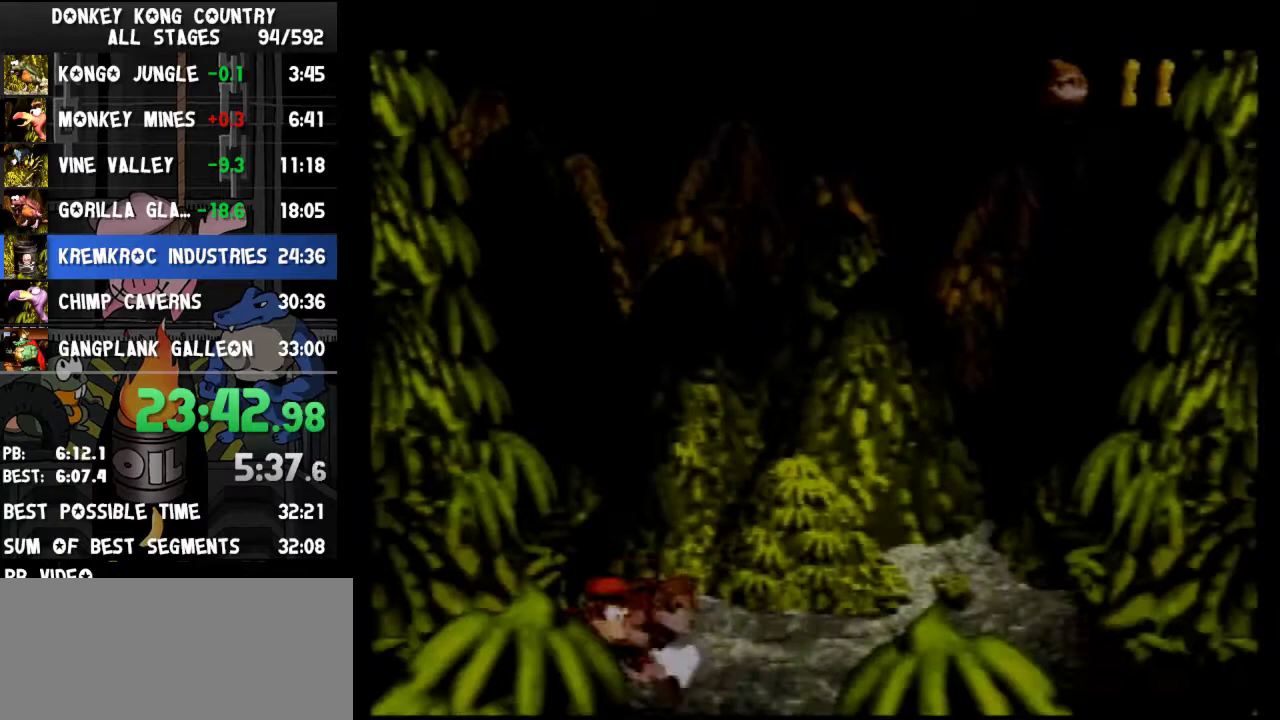
Gameplay with a controller (Nintendo layout); each line is a JSON object with the inputs held at the frame after it. "events" lists button and stick changes between this image and that frame as [ms after this image, input, new state], when the widget could be followed in between. Not read: L3 R3.
{"buttons": ["Y"], "events": [[100, "DPAD_RIGHT", "up"]]}
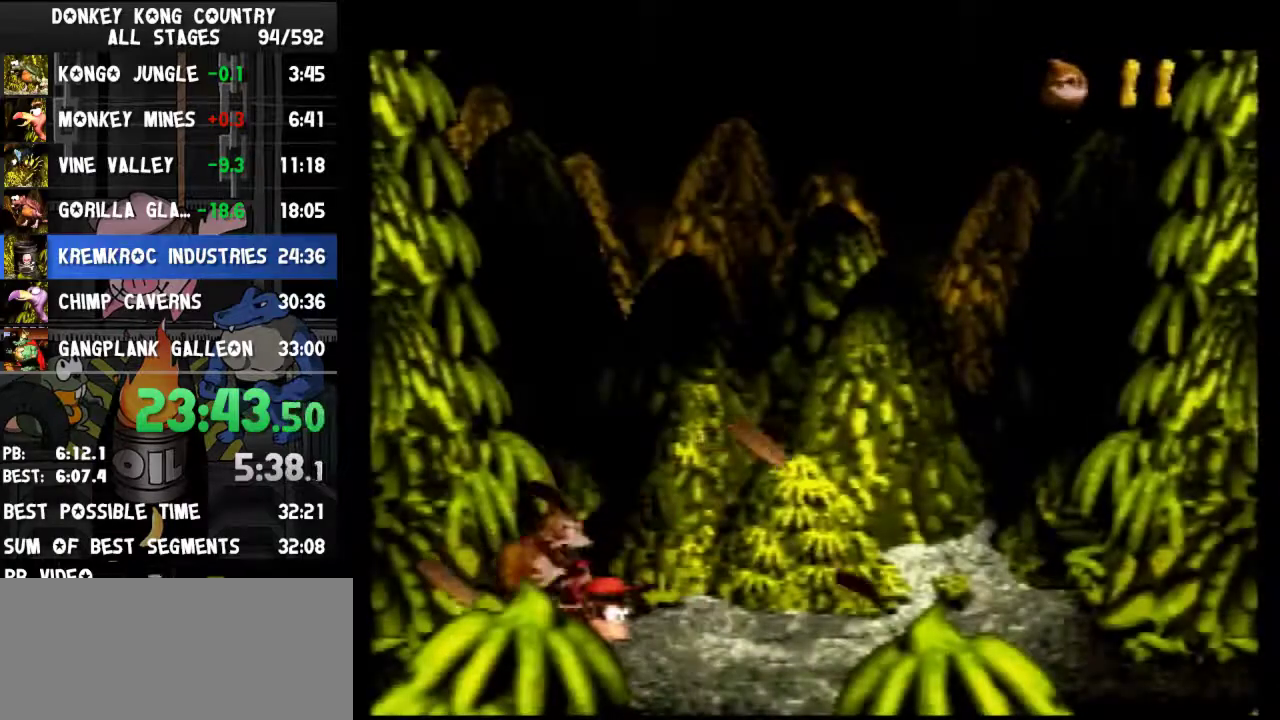
{"buttons": ["Y"], "events": []}
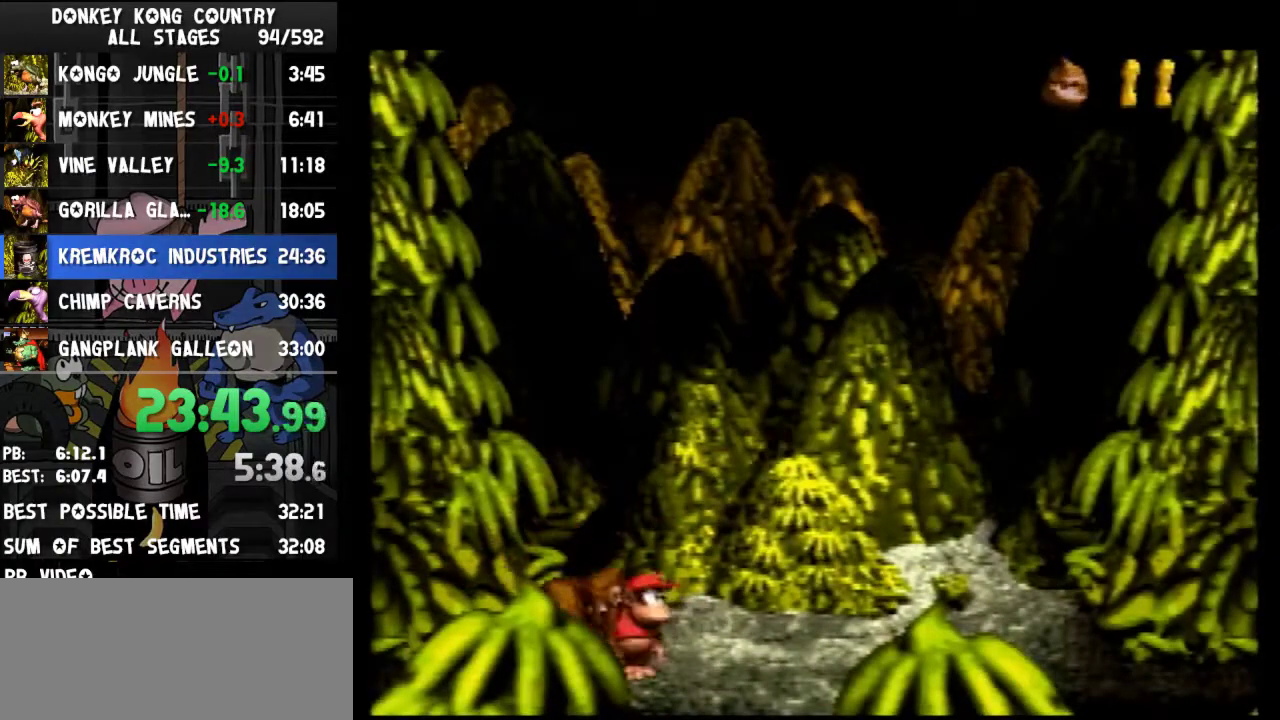
{"buttons": ["Y", "DPAD_RIGHT"], "events": [[367, "DPAD_RIGHT", "down"]]}
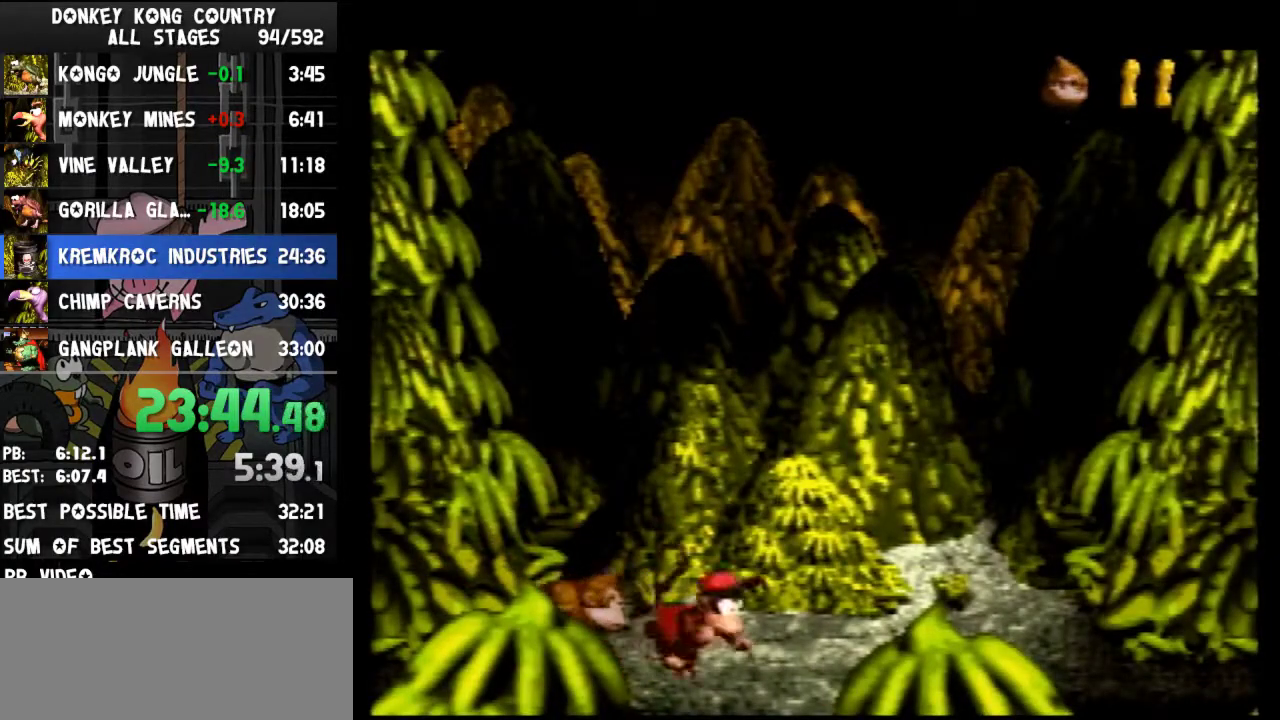
{"buttons": ["Y"], "events": [[67, "DPAD_RIGHT", "up"]]}
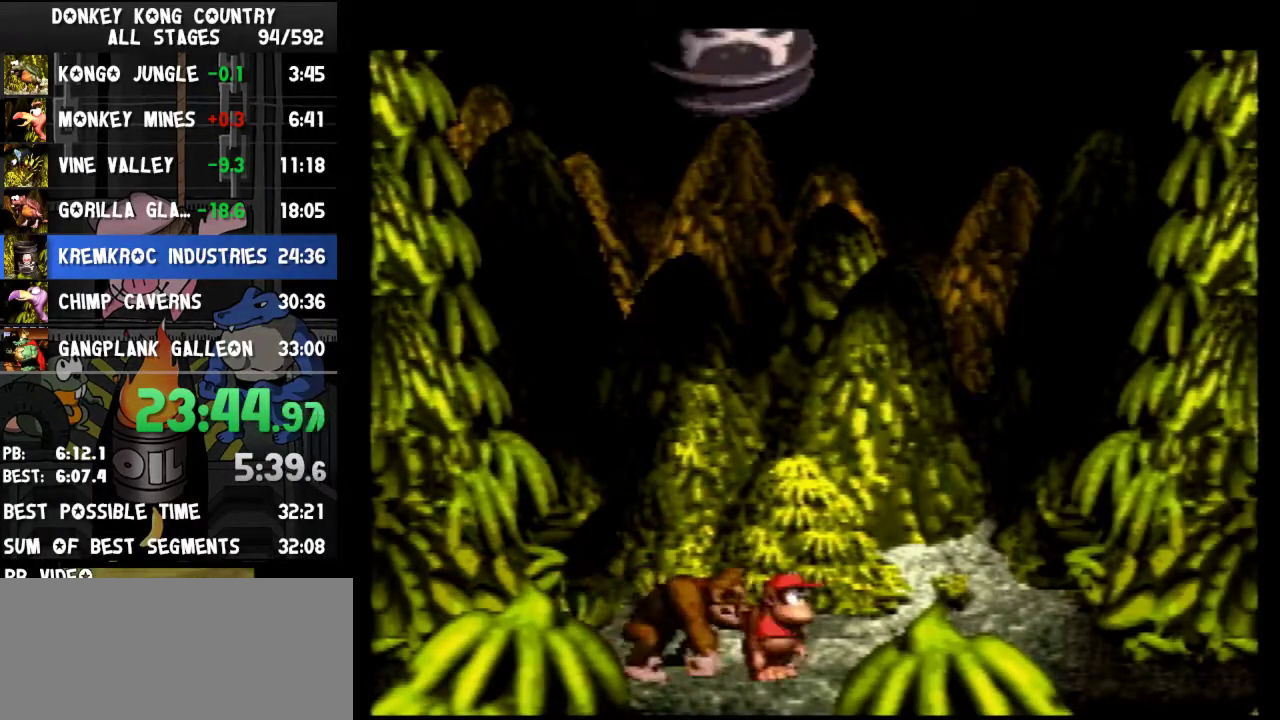
{"buttons": ["Y", "DPAD_RIGHT"], "events": [[67, "DPAD_RIGHT", "down"]]}
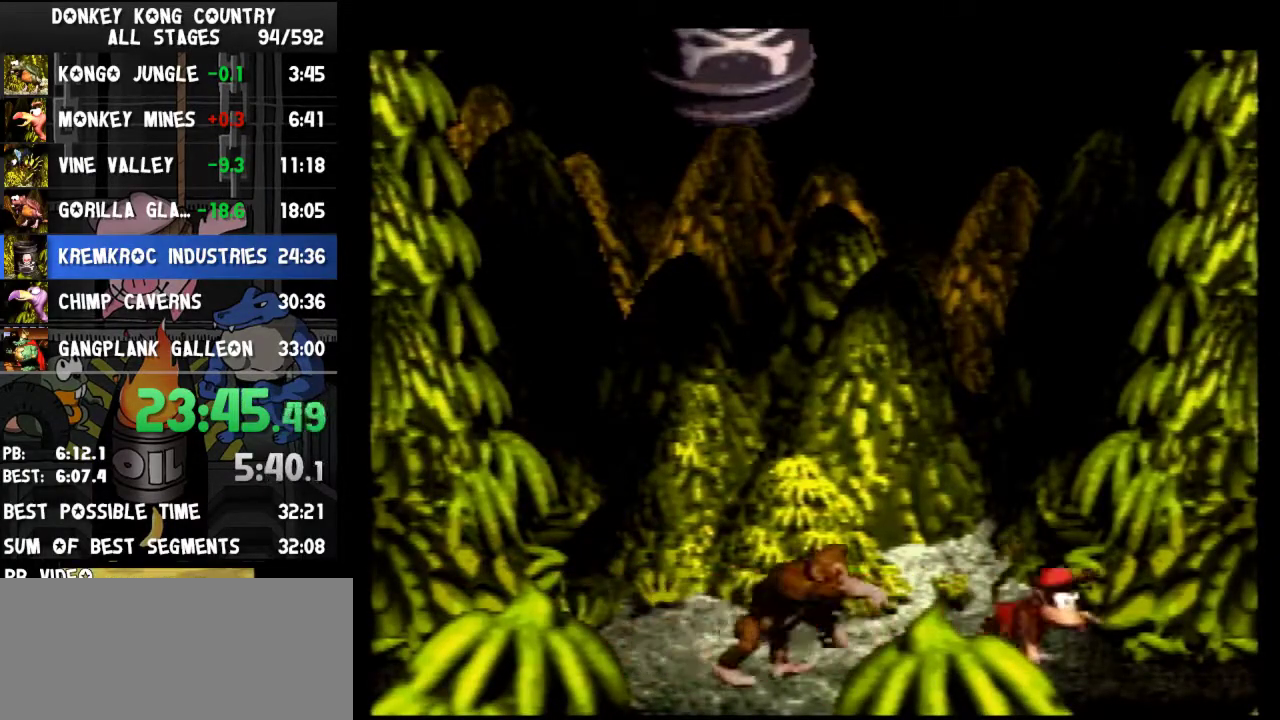
{"buttons": ["Y"], "events": [[467, "DPAD_RIGHT", "up"]]}
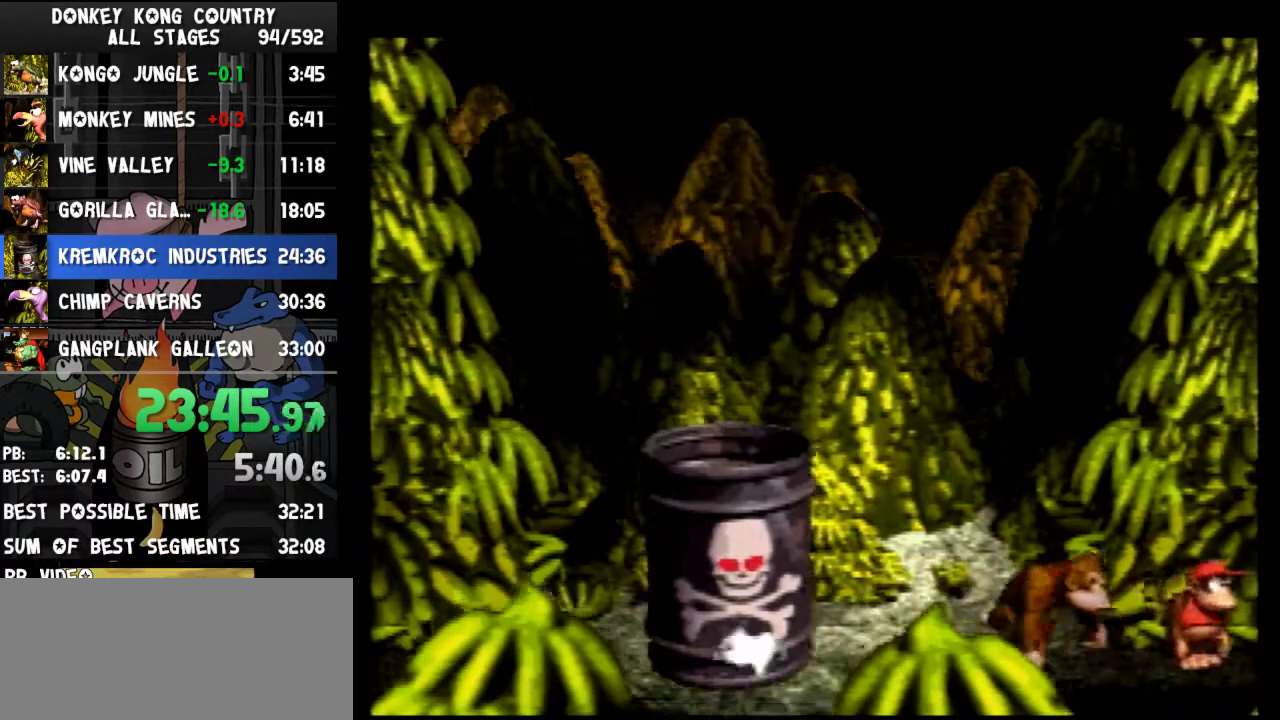
{"buttons": ["Y", "DPAD_LEFT"], "events": [[167, "DPAD_LEFT", "down"]]}
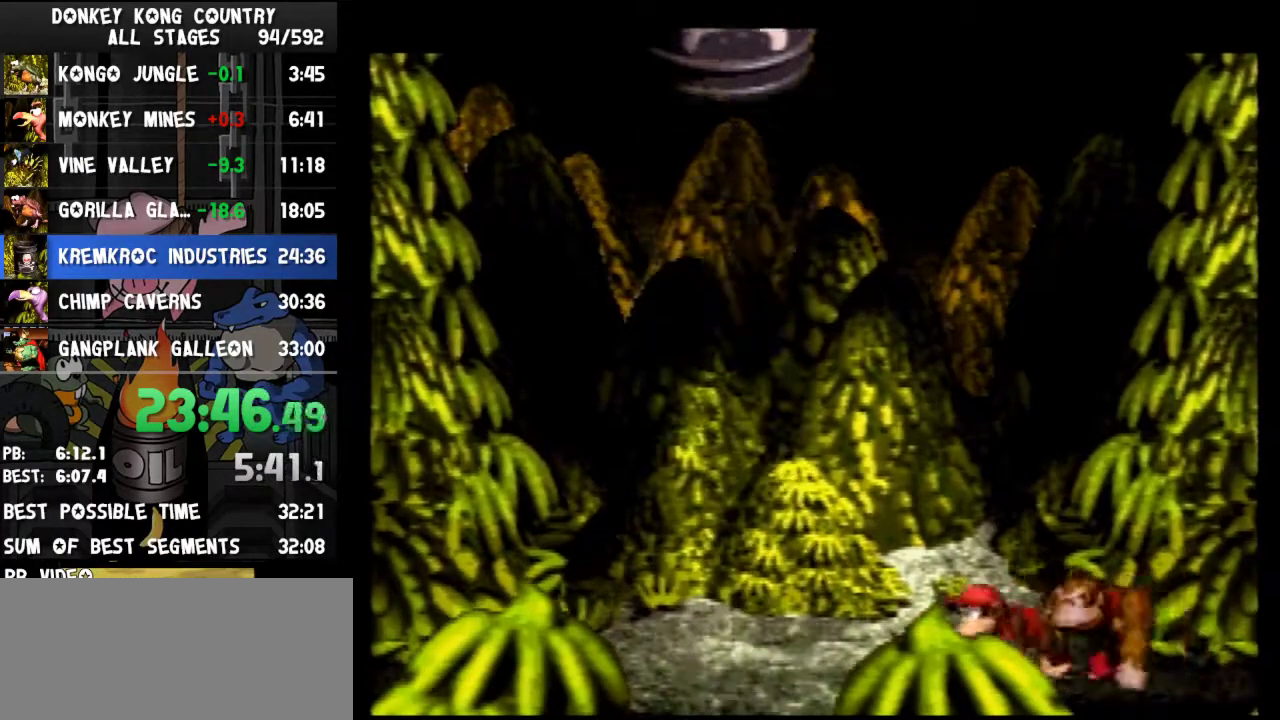
{"buttons": ["Y", "DPAD_LEFT"], "events": []}
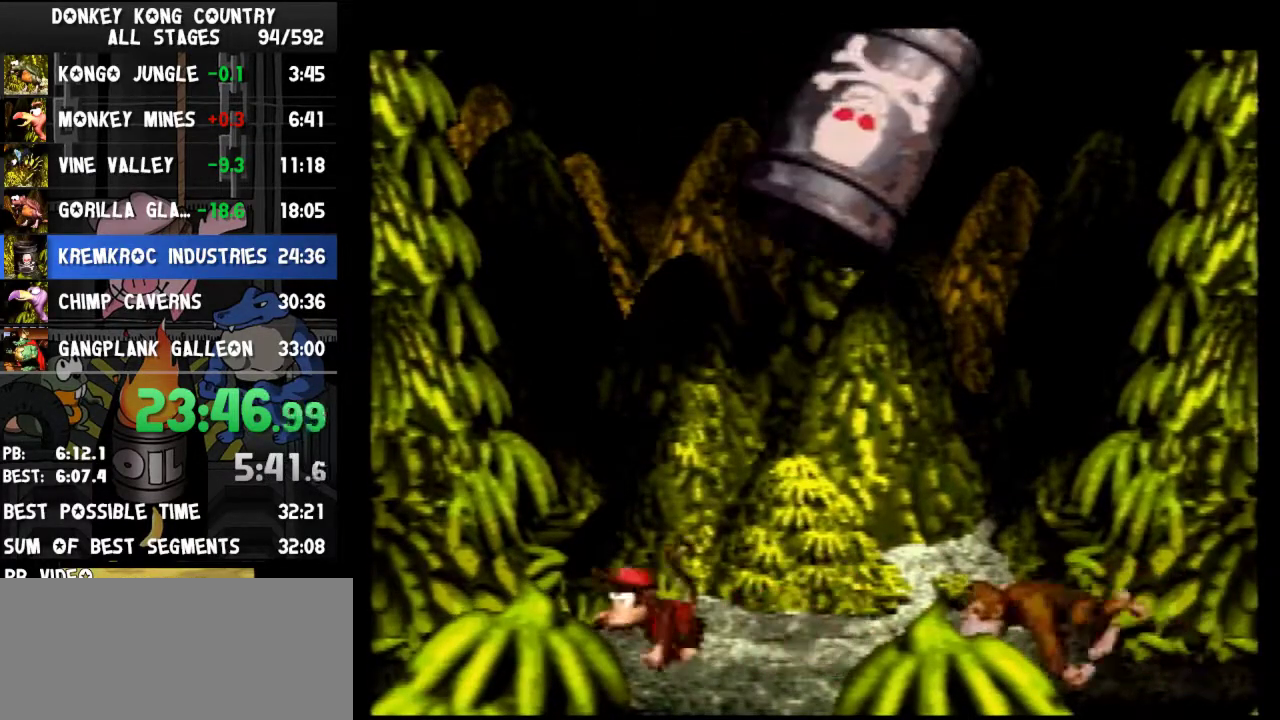
{"buttons": ["Y", "DPAD_LEFT"], "events": []}
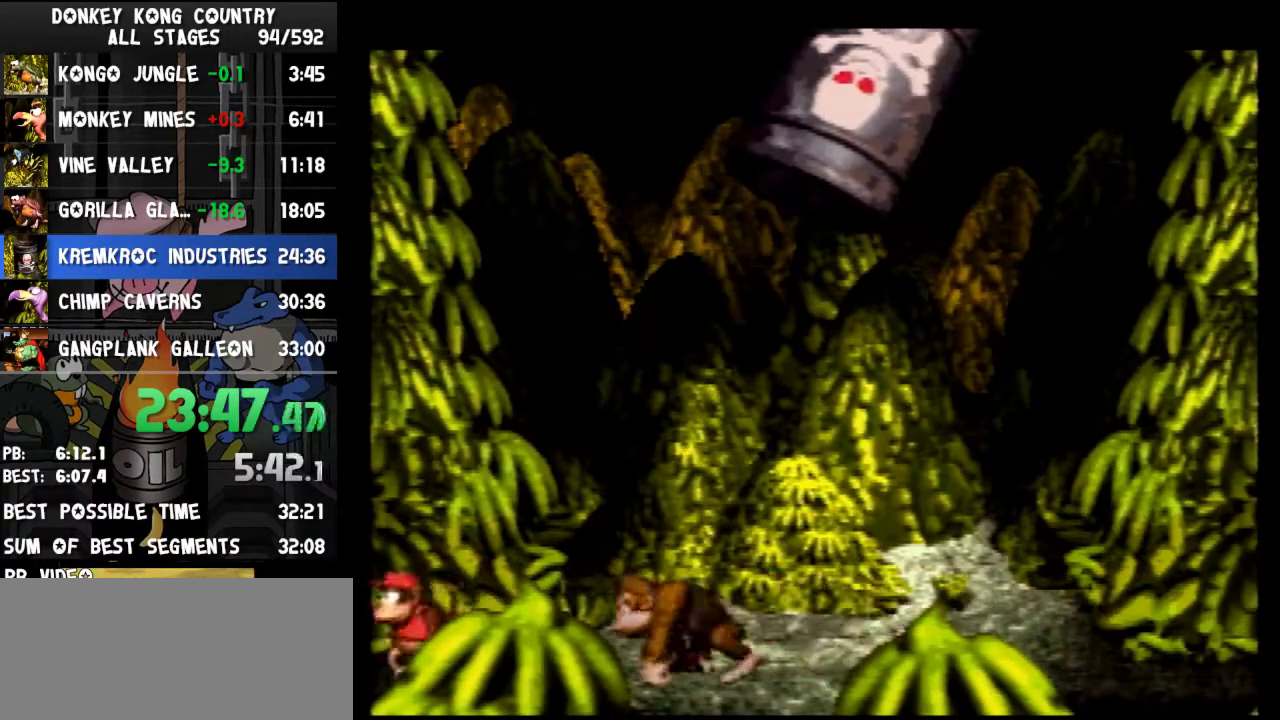
{"buttons": ["B", "Y", "DPAD_RIGHT"], "events": [[233, "B", "down"], [267, "DPAD_LEFT", "up"], [467, "DPAD_RIGHT", "down"]]}
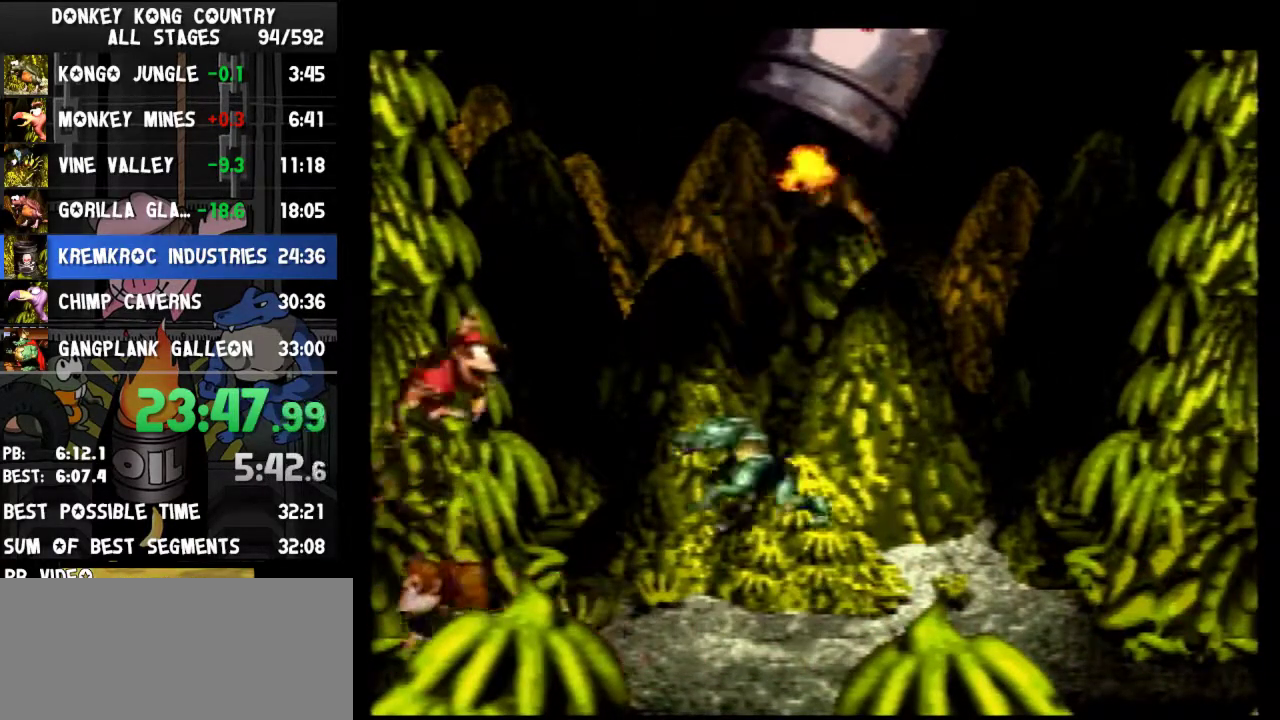
{"buttons": ["B", "Y", "DPAD_RIGHT"], "events": [[167, "B", "up"], [267, "B", "down"], [333, "DPAD_RIGHT", "up"], [467, "DPAD_RIGHT", "down"]]}
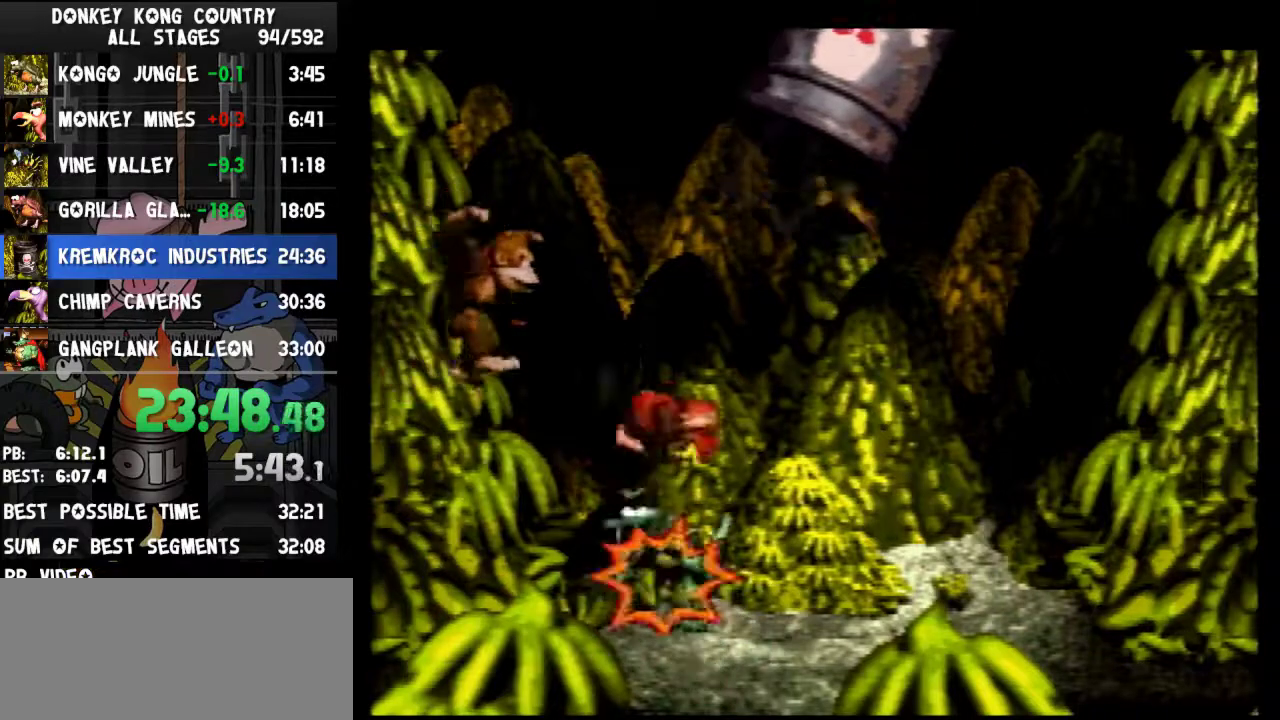
{"buttons": ["Y", "DPAD_RIGHT"], "events": [[433, "B", "up"]]}
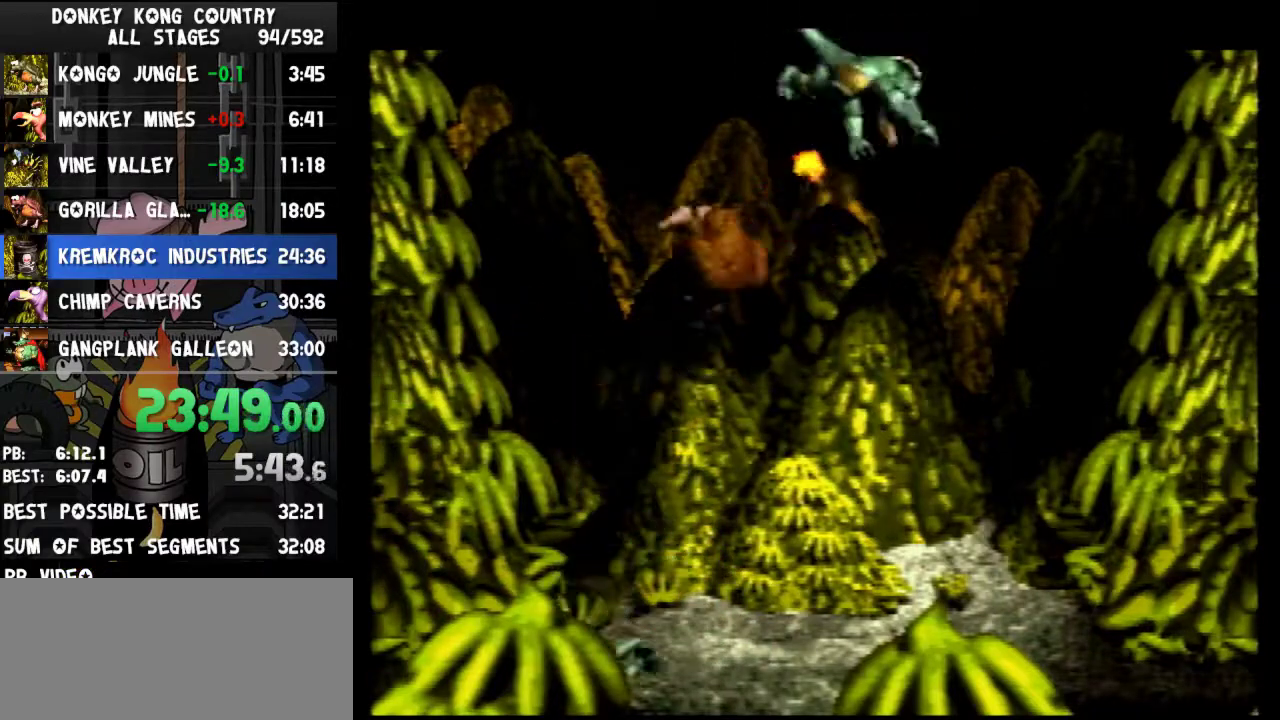
{"buttons": ["Y", "DPAD_LEFT"], "events": [[67, "DPAD_RIGHT", "up"], [400, "DPAD_LEFT", "down"]]}
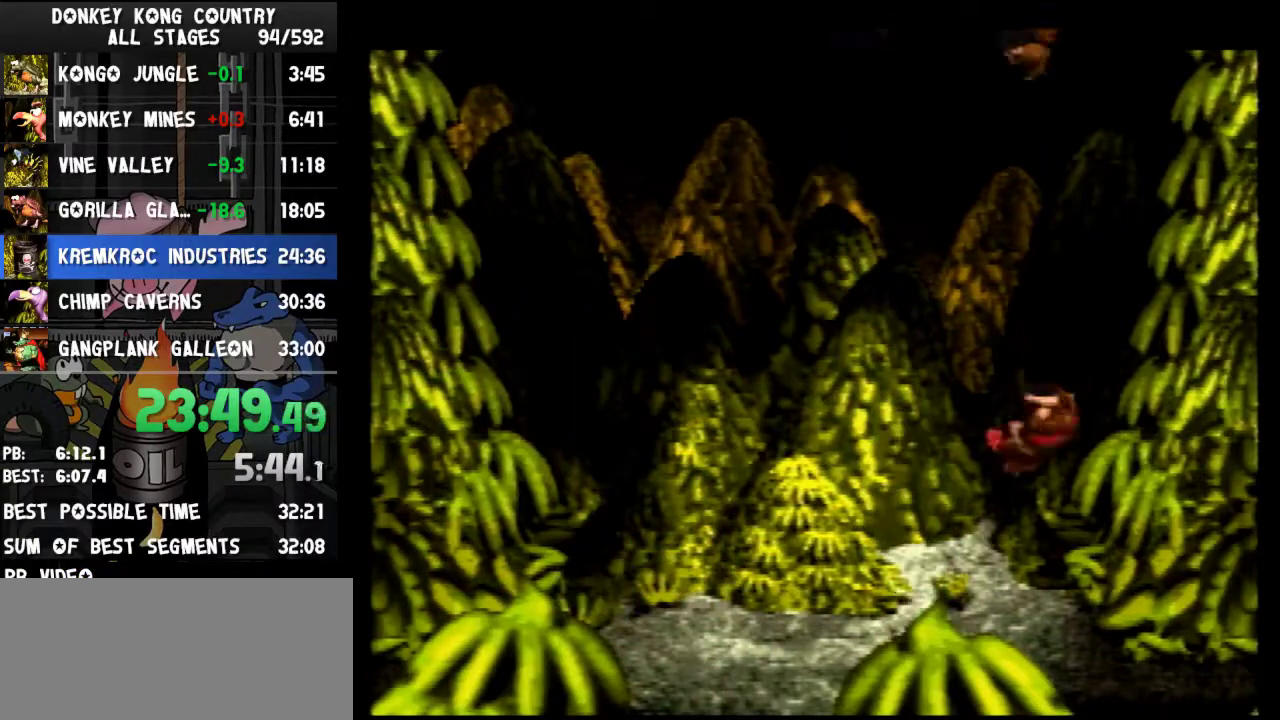
{"buttons": ["Y", "DPAD_LEFT"], "events": []}
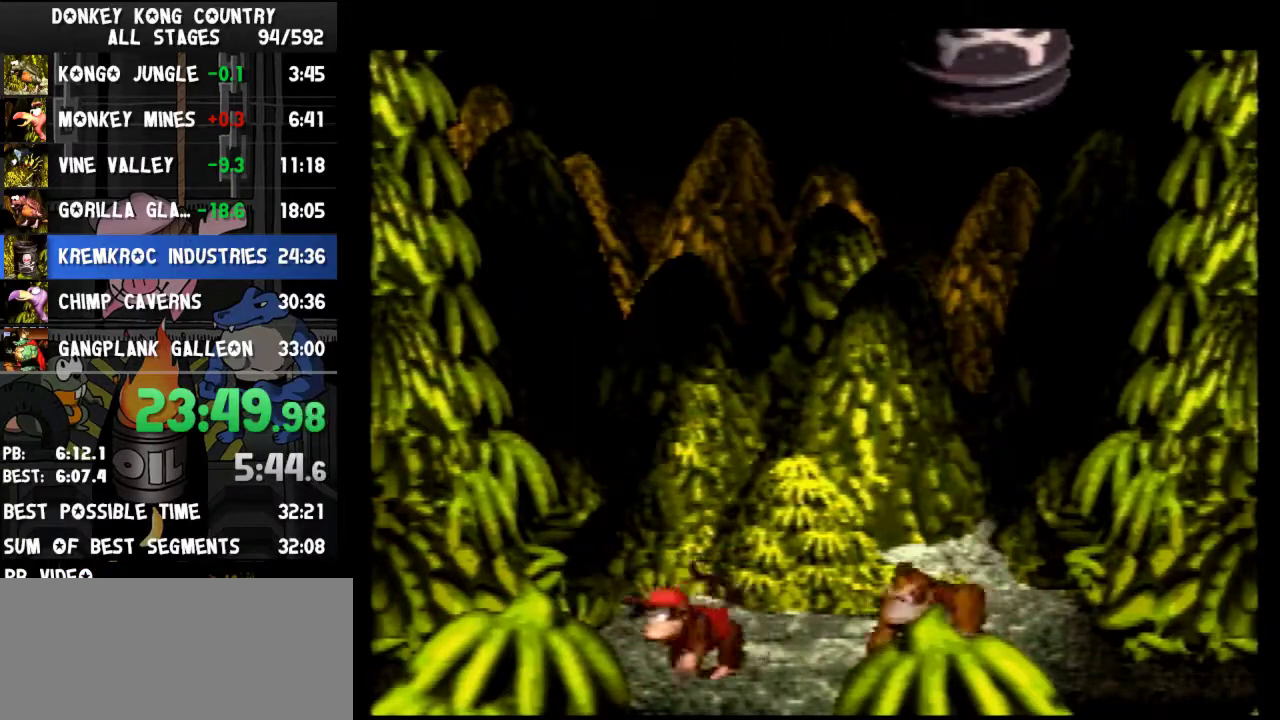
{"buttons": ["Y", "DPAD_LEFT"], "events": []}
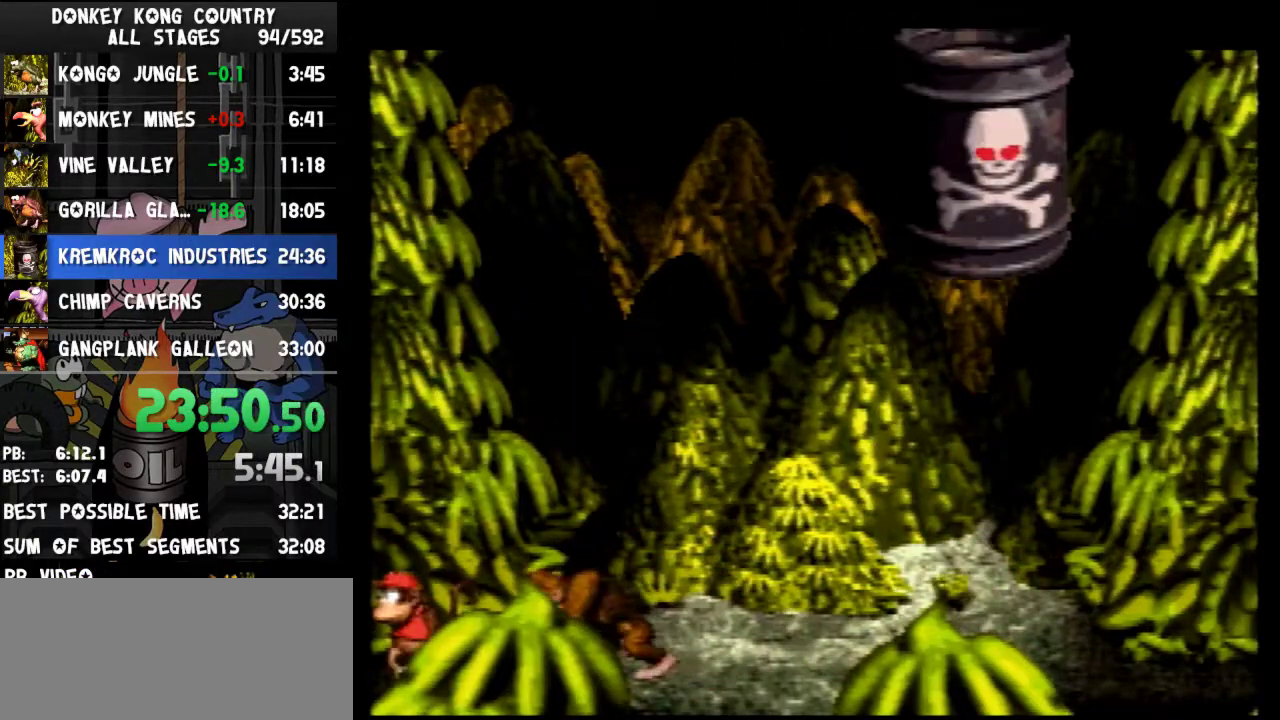
{"buttons": ["Y"], "events": [[200, "DPAD_LEFT", "up"]]}
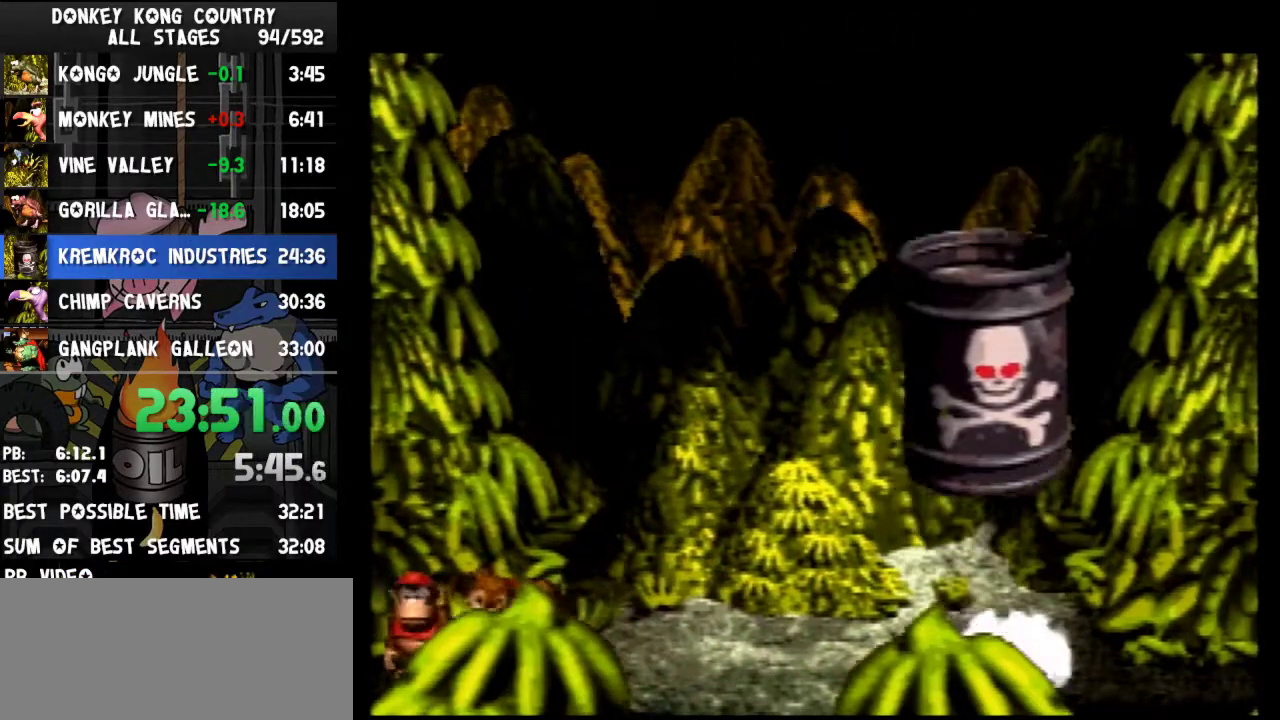
{"buttons": ["Y", "DPAD_RIGHT"], "events": [[67, "DPAD_RIGHT", "down"]]}
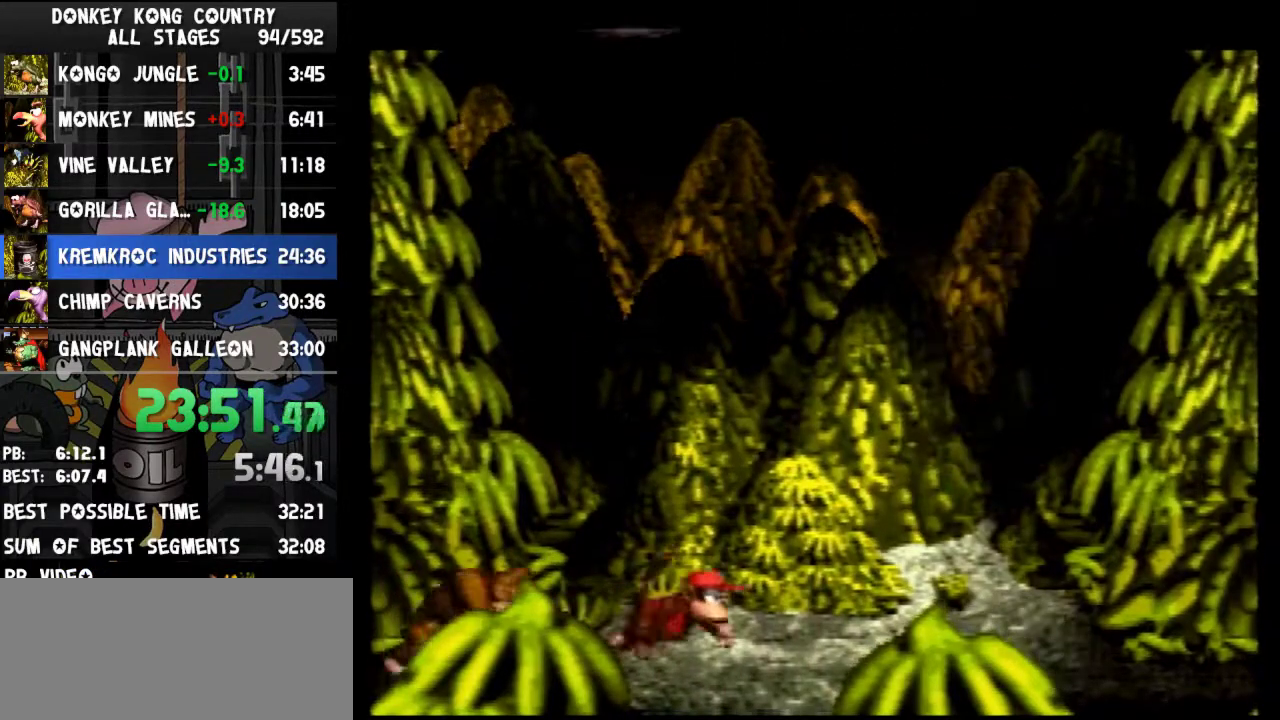
{"buttons": ["Y", "DPAD_RIGHT"], "events": []}
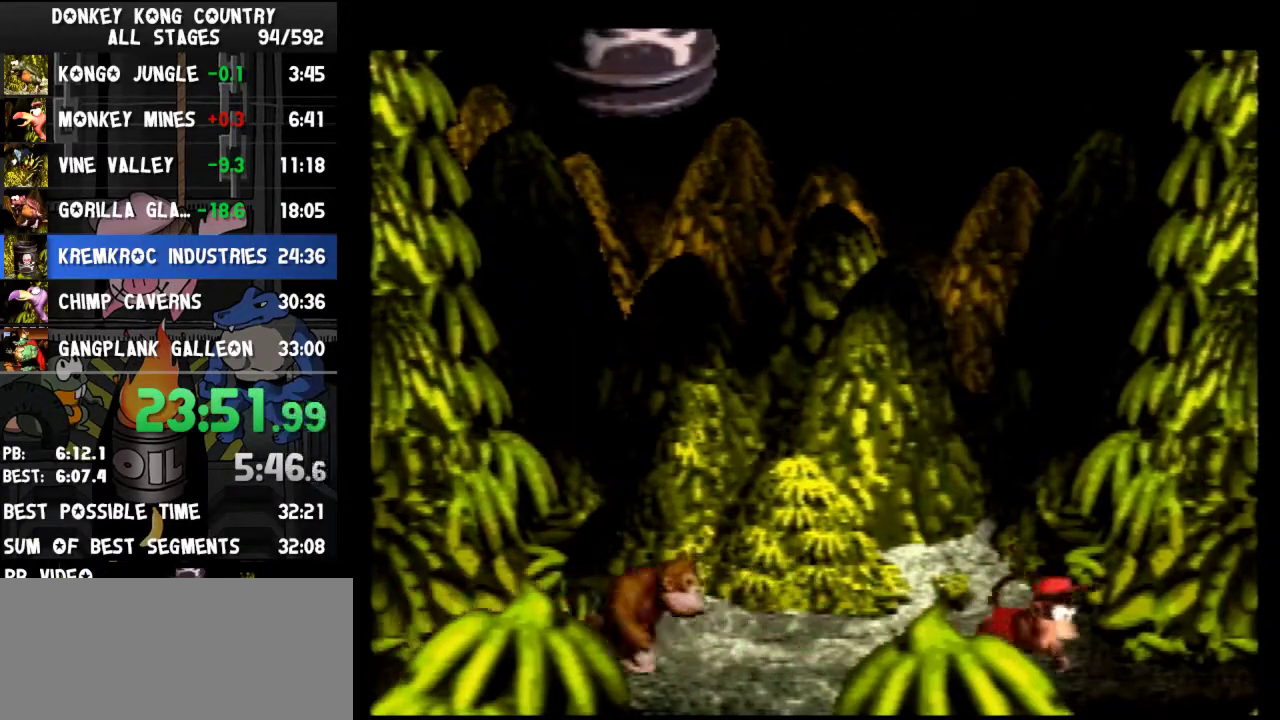
{"buttons": ["Y"], "events": [[300, "DPAD_RIGHT", "up"]]}
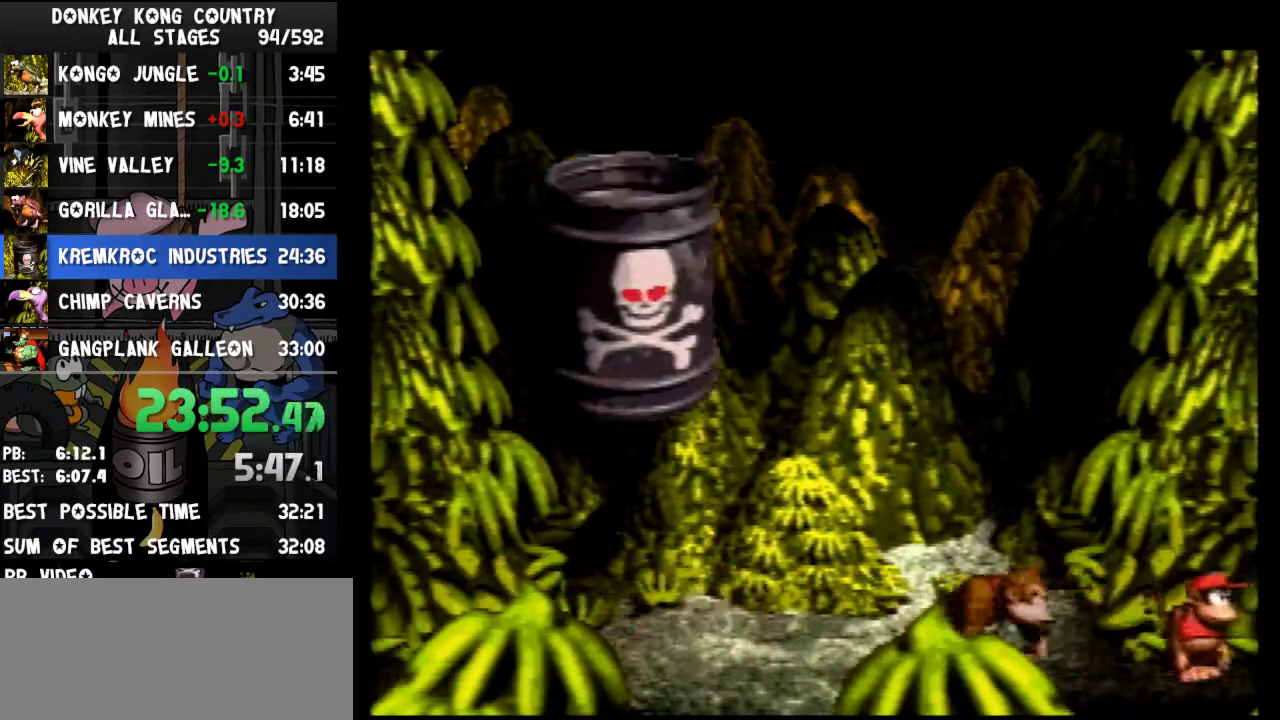
{"buttons": ["Y", "DPAD_LEFT"], "events": [[233, "DPAD_LEFT", "down"]]}
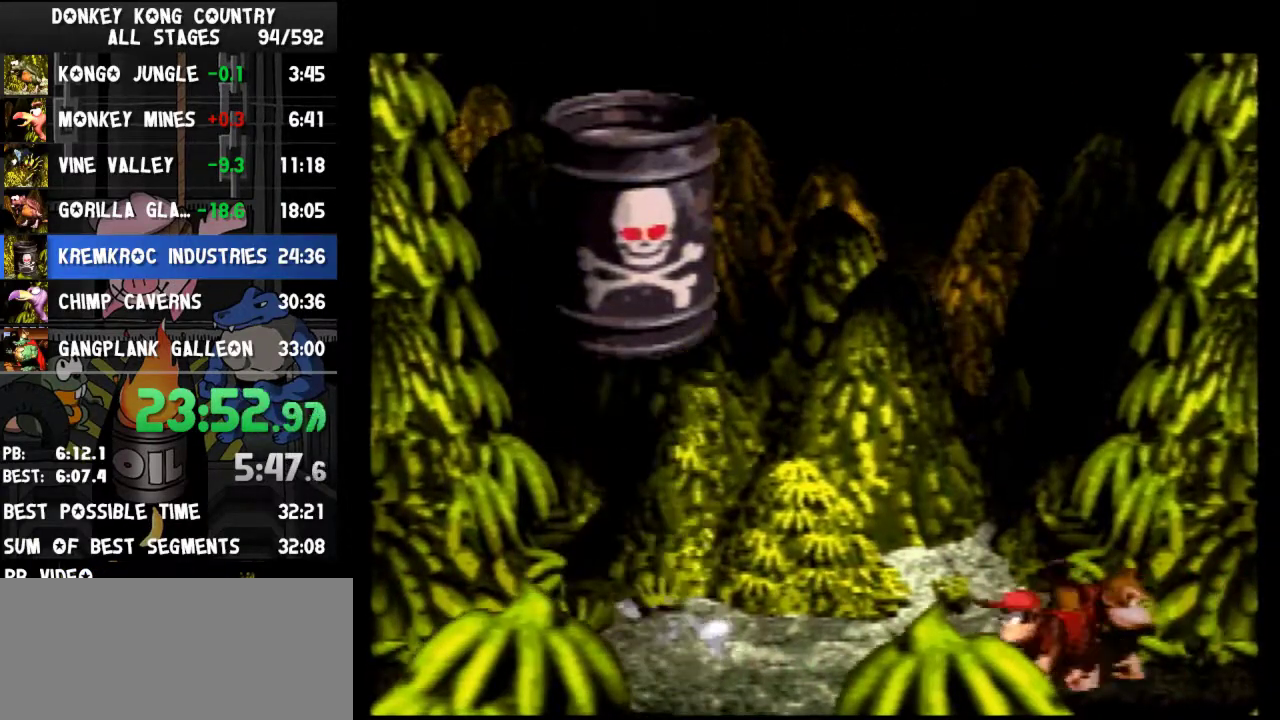
{"buttons": ["Y", "DPAD_LEFT"], "events": []}
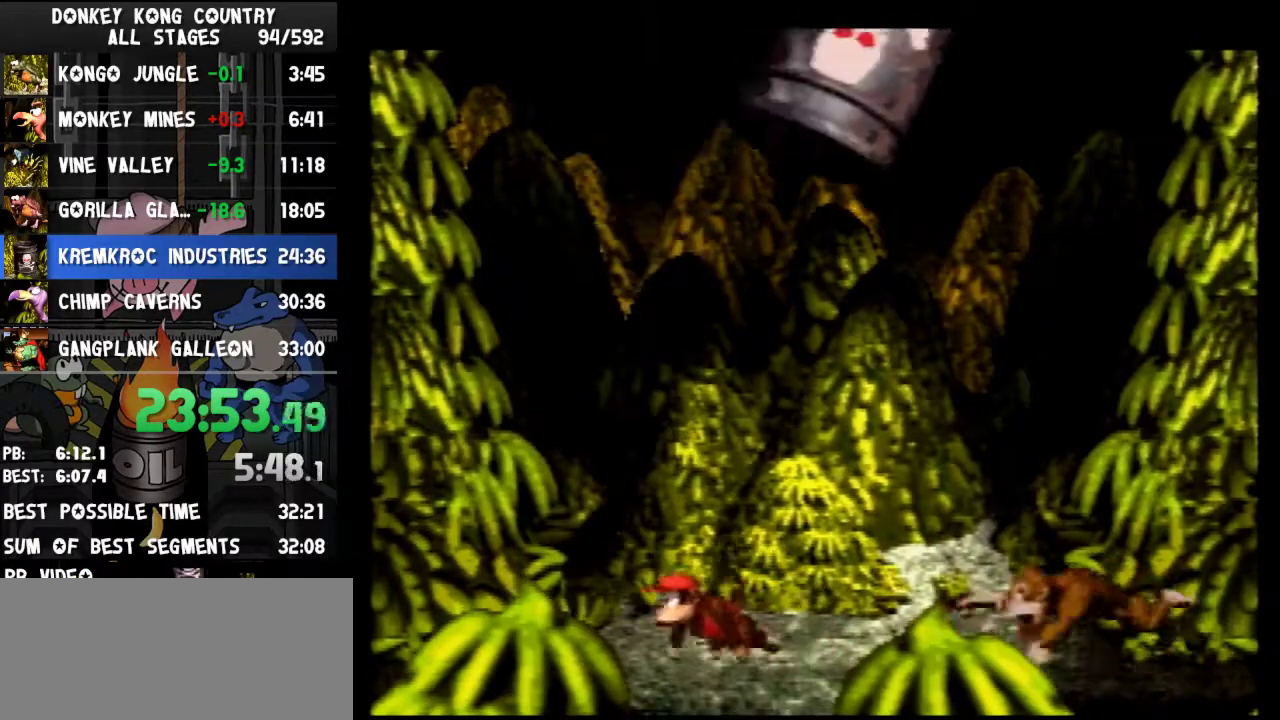
{"buttons": ["Y", "DPAD_LEFT"], "events": []}
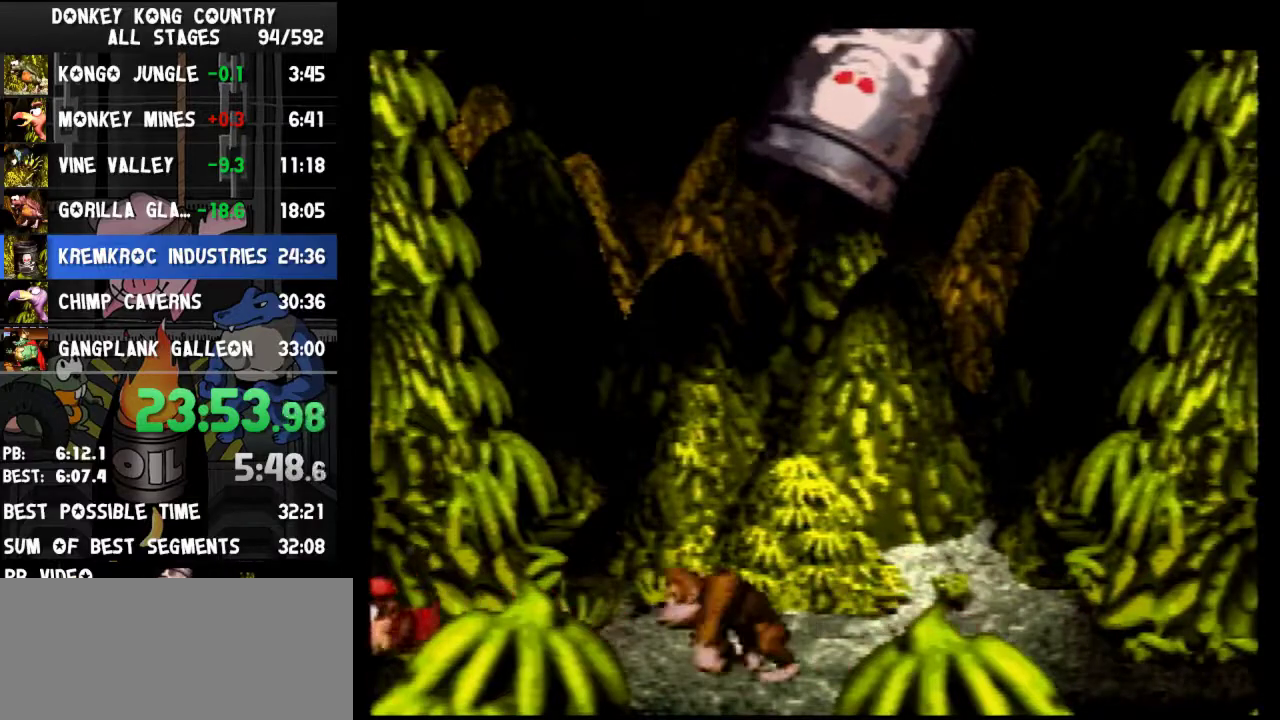
{"buttons": ["B", "Y"], "events": [[233, "DPAD_LEFT", "up"], [333, "B", "down"]]}
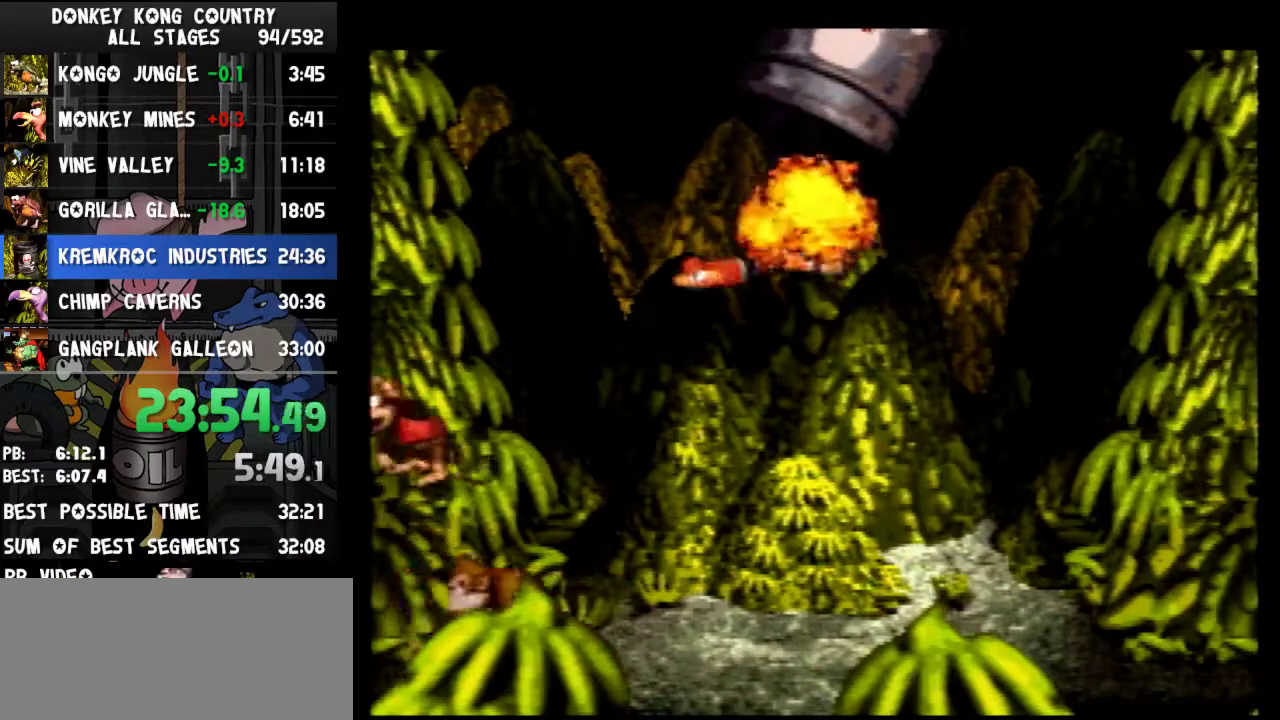
{"buttons": ["B", "Y", "DPAD_RIGHT"], "events": [[67, "DPAD_RIGHT", "down"], [233, "B", "up"], [267, "DPAD_RIGHT", "up"], [333, "B", "down"], [500, "DPAD_RIGHT", "down"]]}
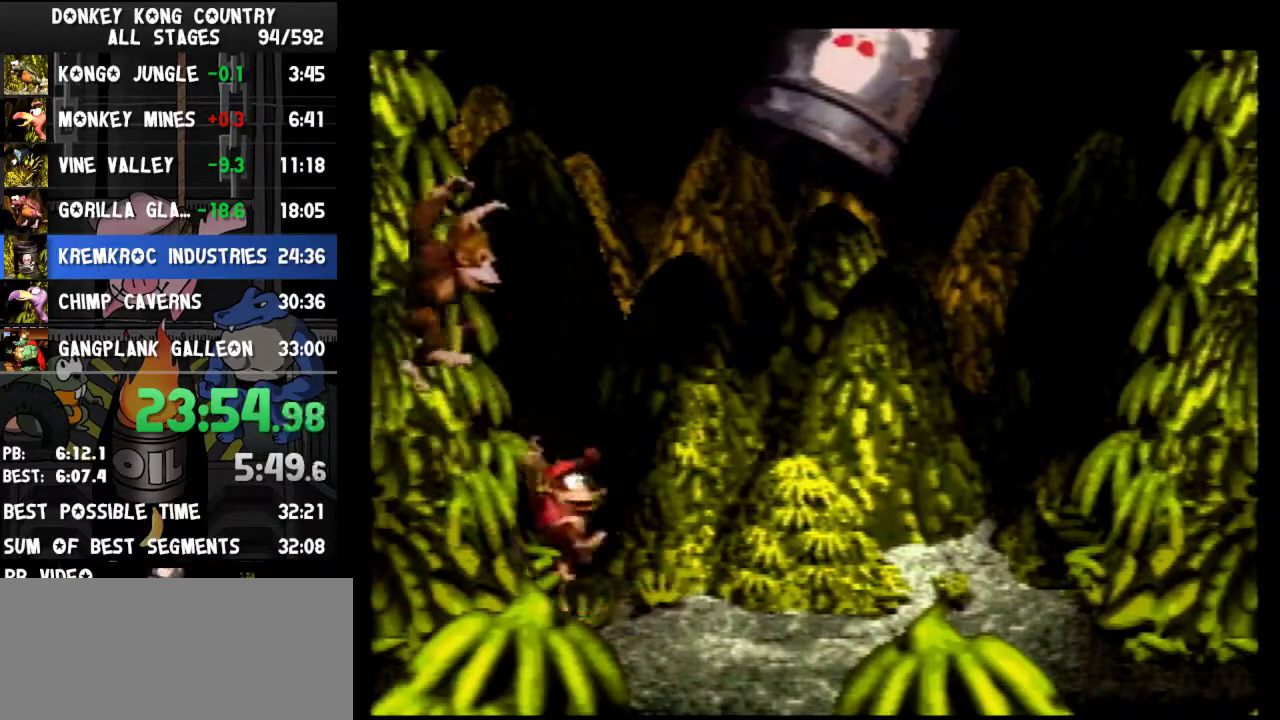
{"buttons": ["B", "Y", "DPAD_RIGHT"], "events": []}
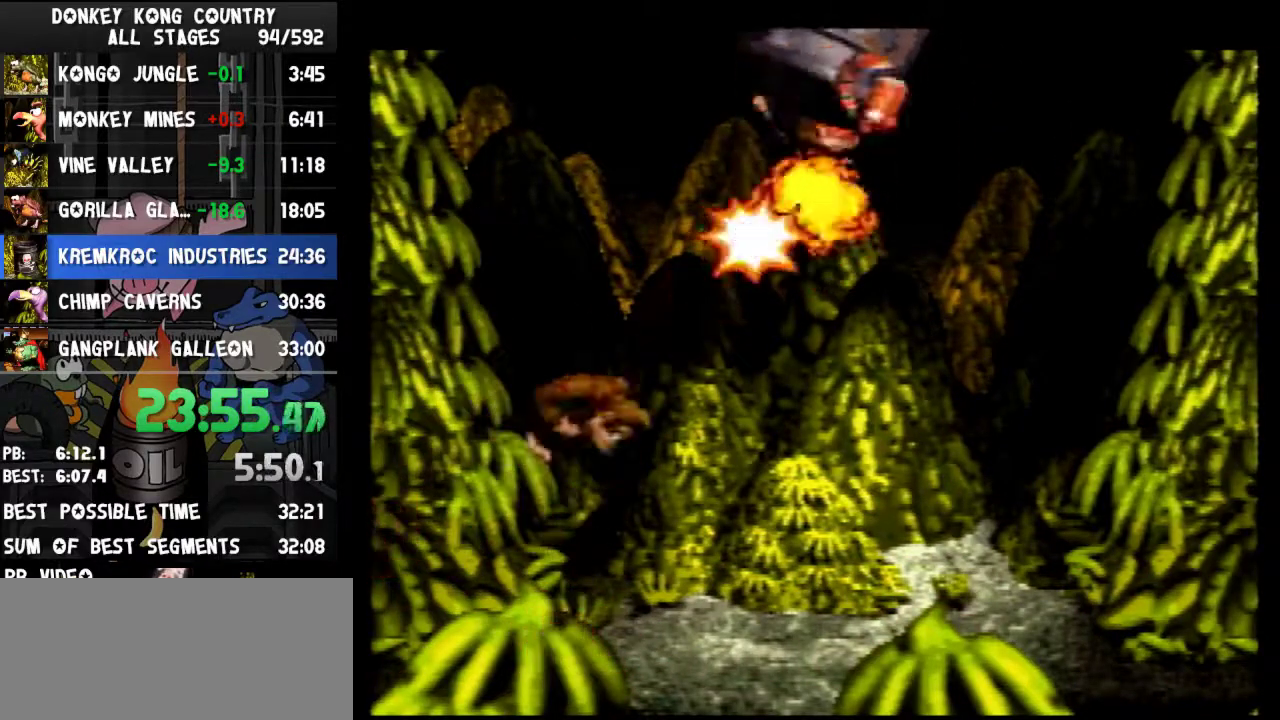
{"buttons": ["Y"], "events": [[133, "B", "up"], [333, "DPAD_RIGHT", "up"]]}
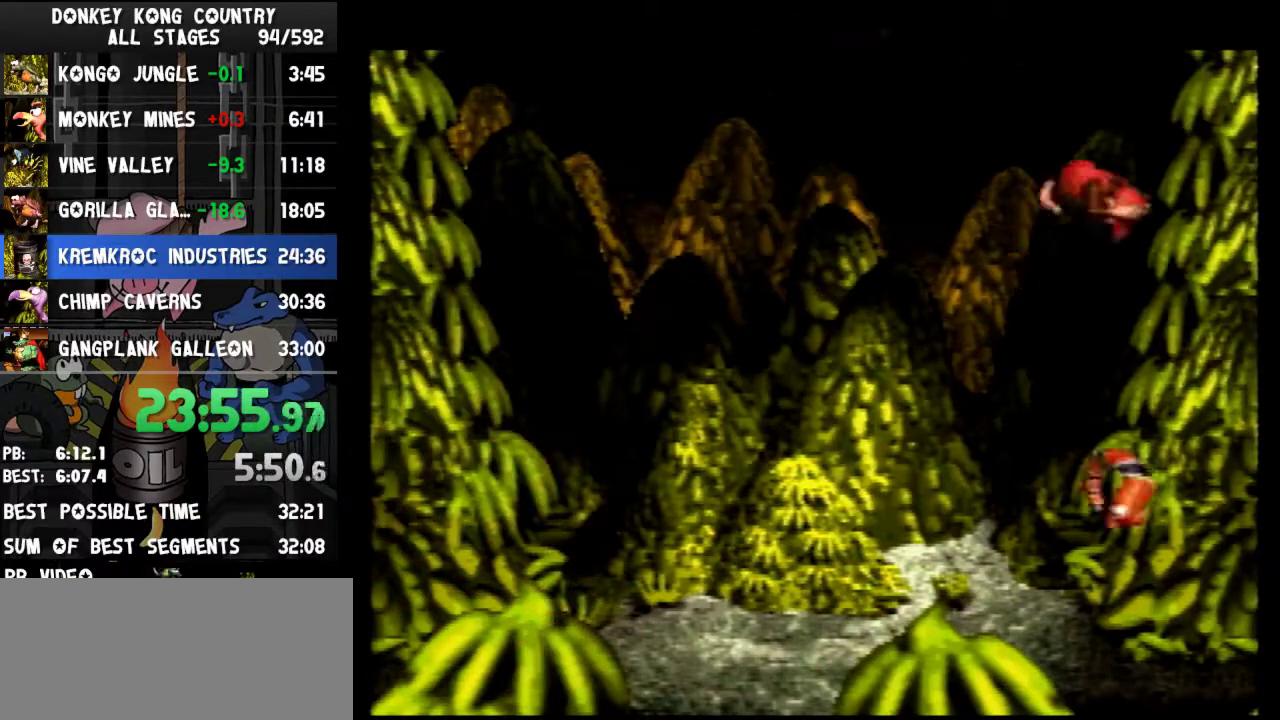
{"buttons": ["Y", "DPAD_LEFT"], "events": [[133, "DPAD_LEFT", "down"]]}
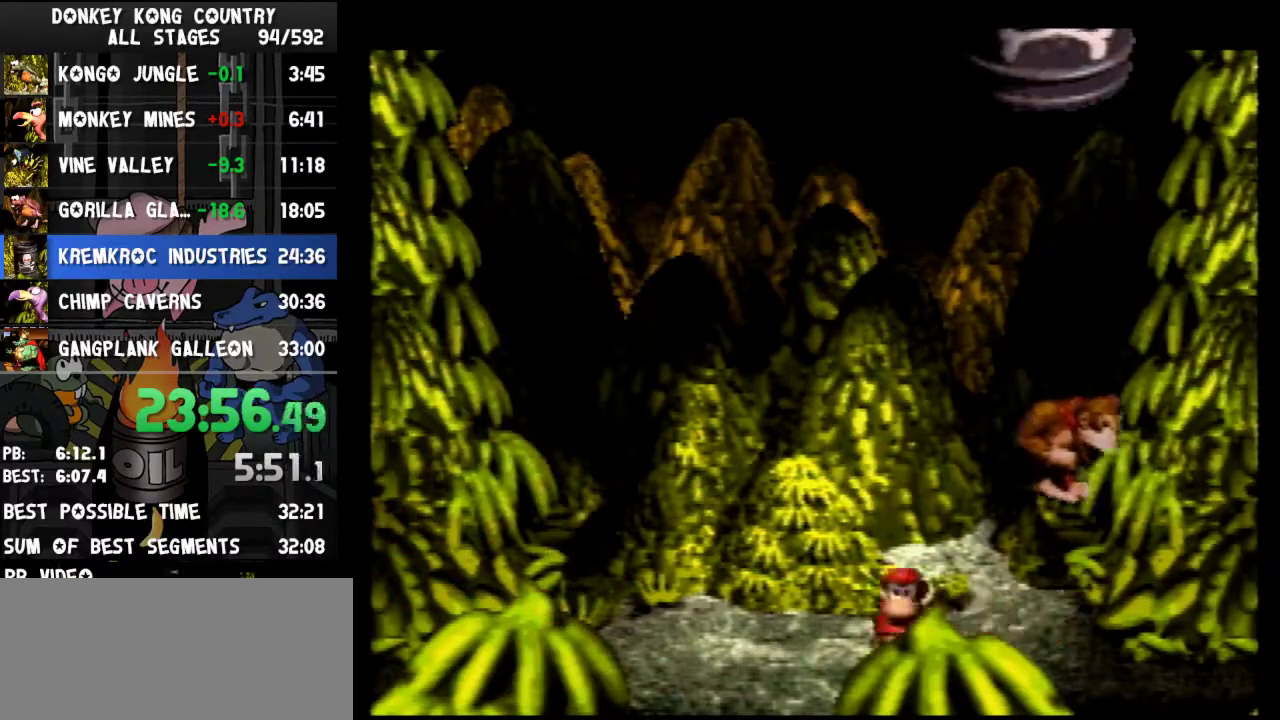
{"buttons": ["Y", "DPAD_LEFT"], "events": []}
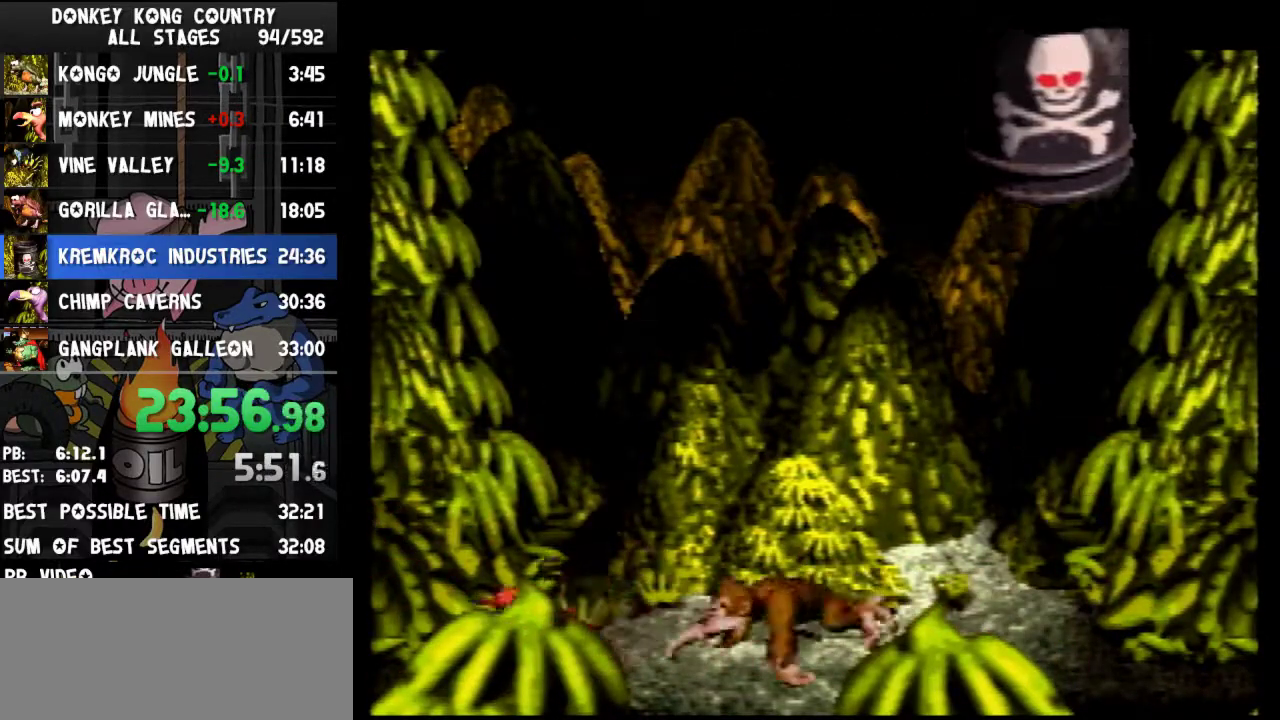
{"buttons": ["Y"], "events": [[267, "DPAD_LEFT", "up"]]}
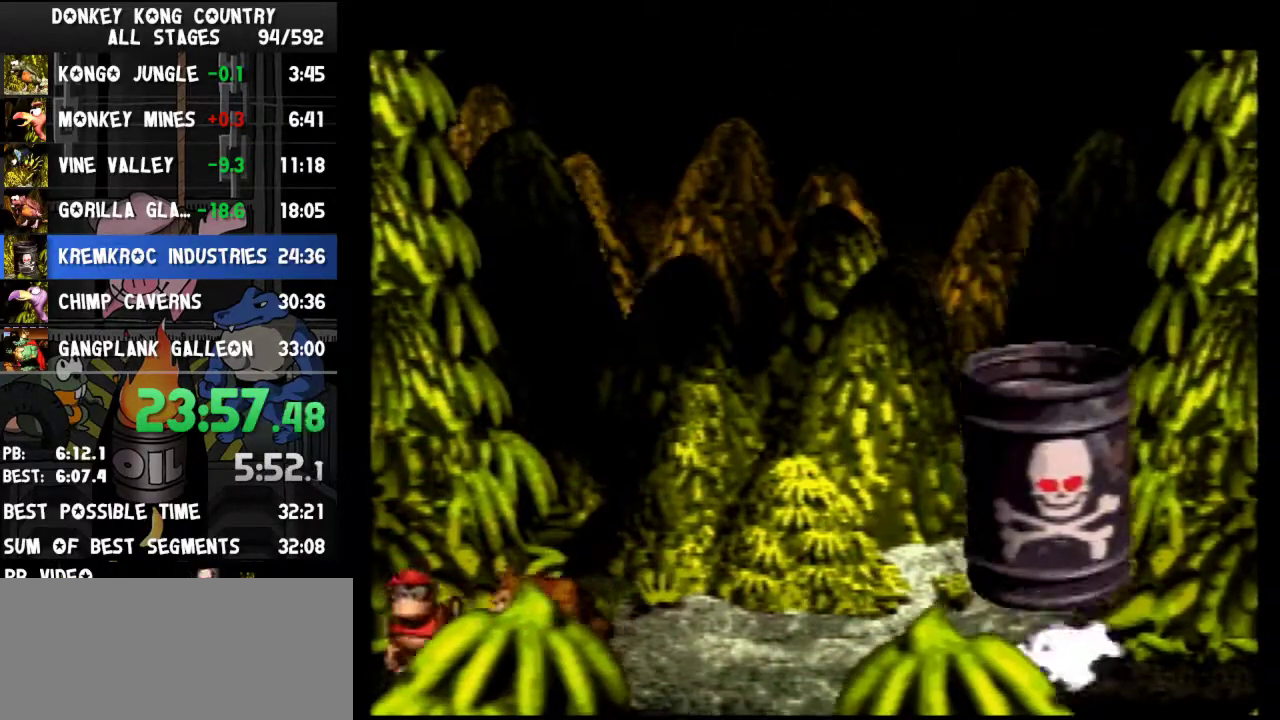
{"buttons": ["Y", "DPAD_RIGHT"], "events": [[67, "DPAD_RIGHT", "down"]]}
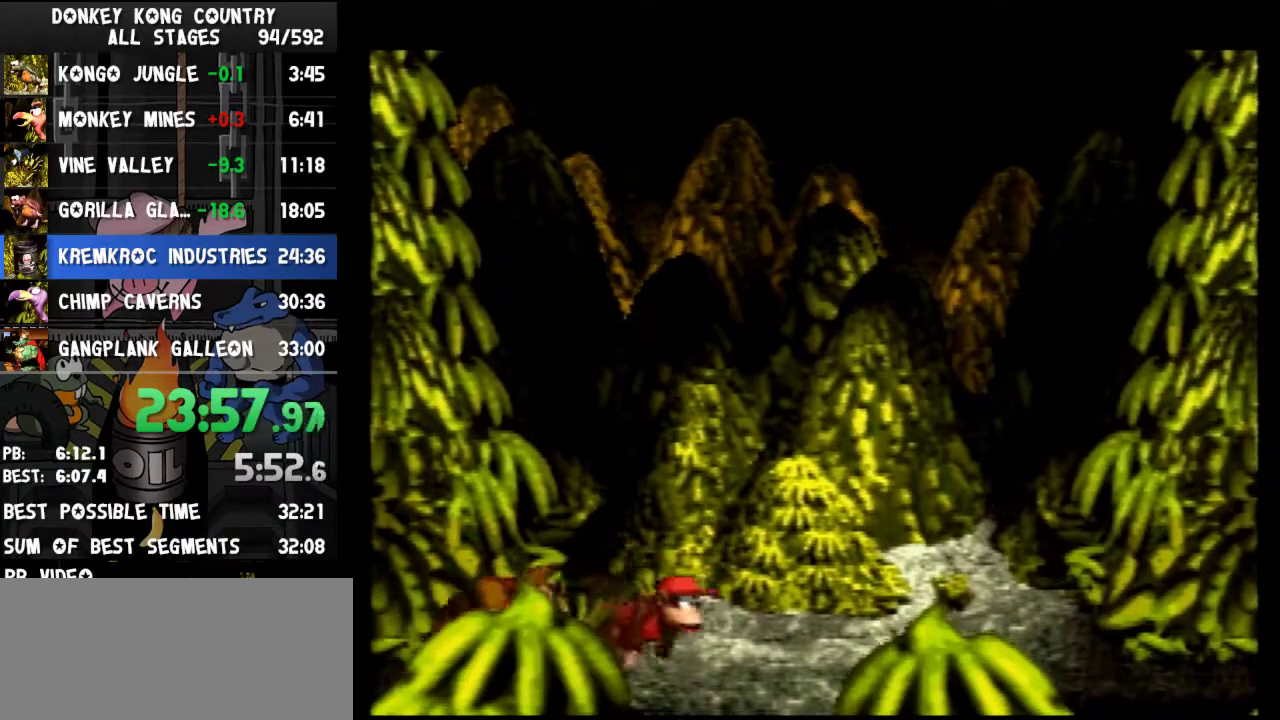
{"buttons": ["Y", "DPAD_RIGHT"], "events": []}